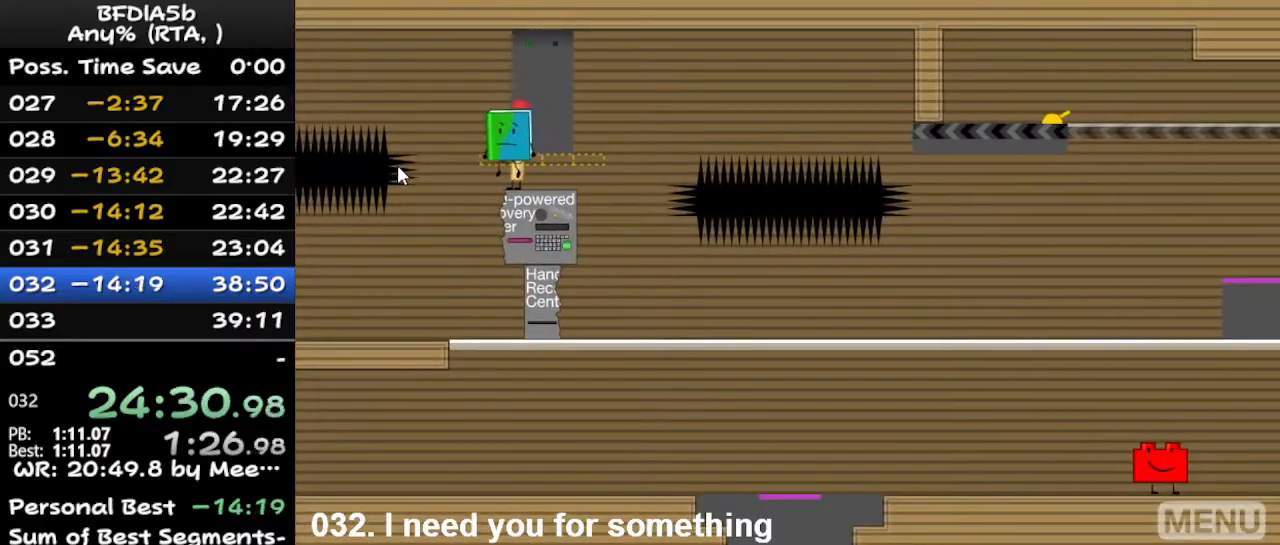
Gameplay with keyboard; each line is a JSON object with the keys held at the frame after it. "events" lists presses ("down") and releases ("up") of "down", "left", "r", "right", "space", "up" and "z" between this image and that frame as [ms after this image, input, new state], when the widget could be followed in between. No other keys are recorded. Mouse input is not recorded.
{"keys": [], "events": [[33, "right", "down"], [67, "right", "up"]]}
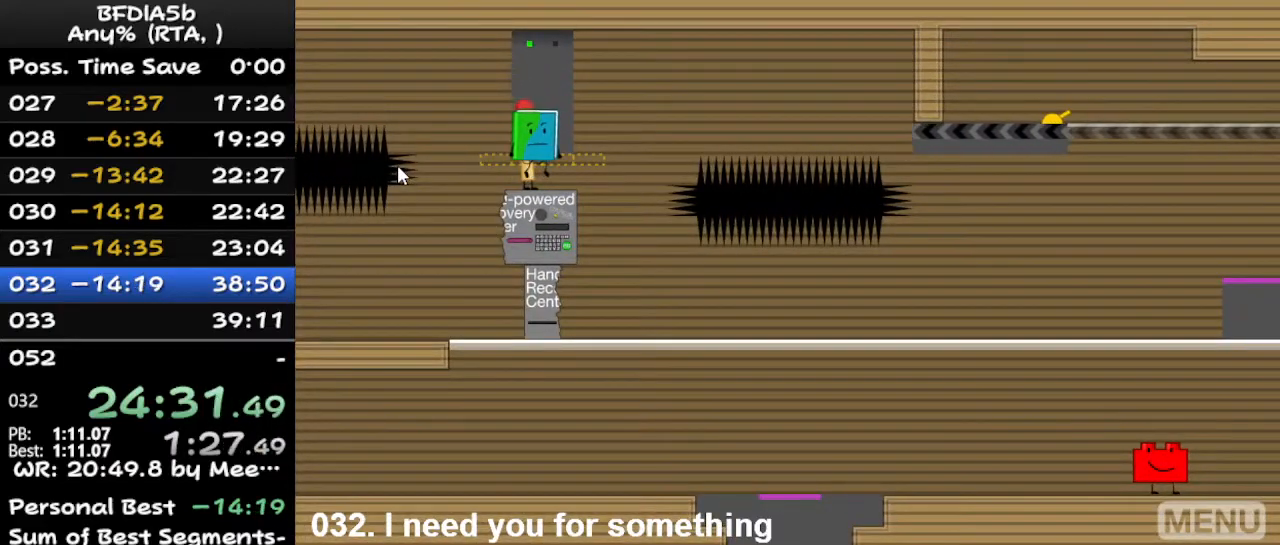
{"keys": ["z"], "events": [[167, "space", "down"], [267, "space", "up"], [333, "z", "down"], [400, "up", "down"], [400, "z", "up"], [500, "up", "up"], [500, "z", "down"]]}
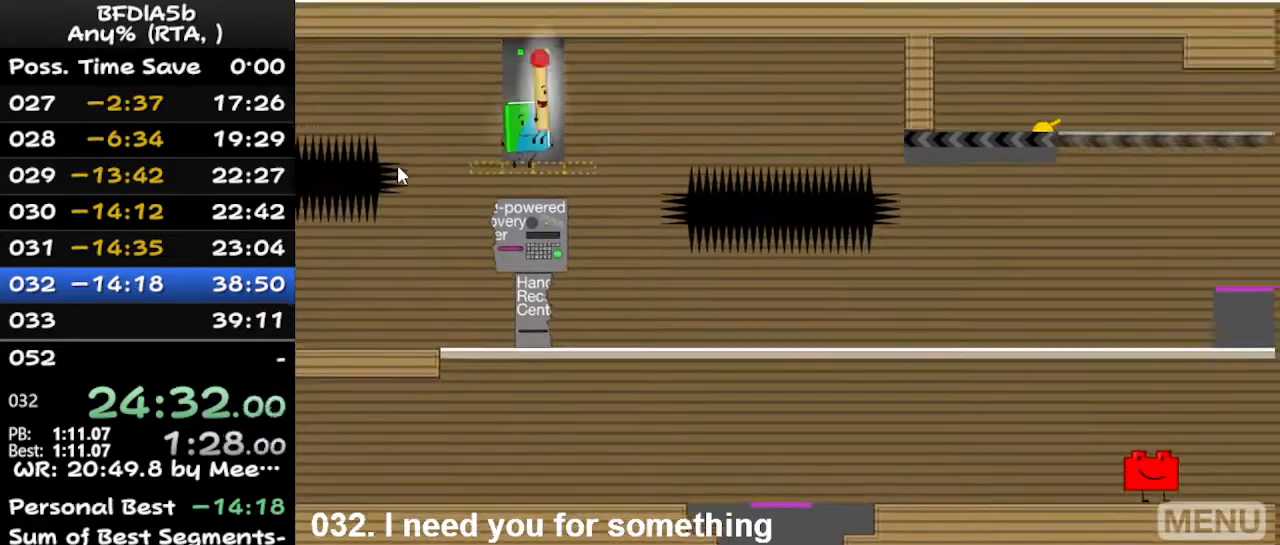
{"keys": [], "events": [[33, "up", "down"], [100, "up", "up"], [100, "z", "up"]]}
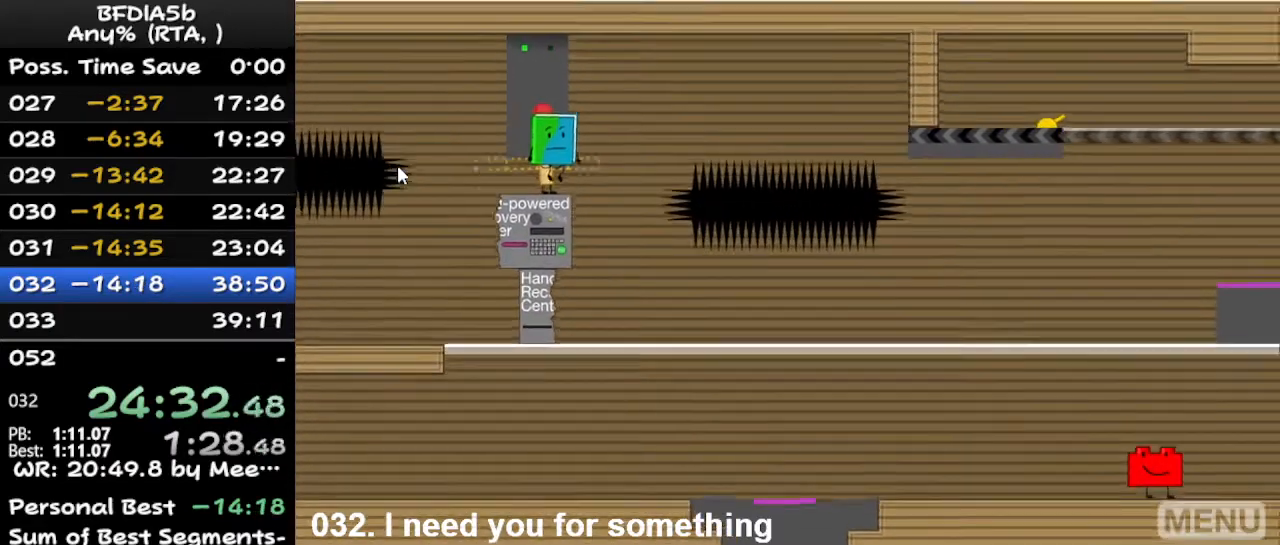
{"keys": [], "events": [[467, "left", "down"], [500, "left", "up"]]}
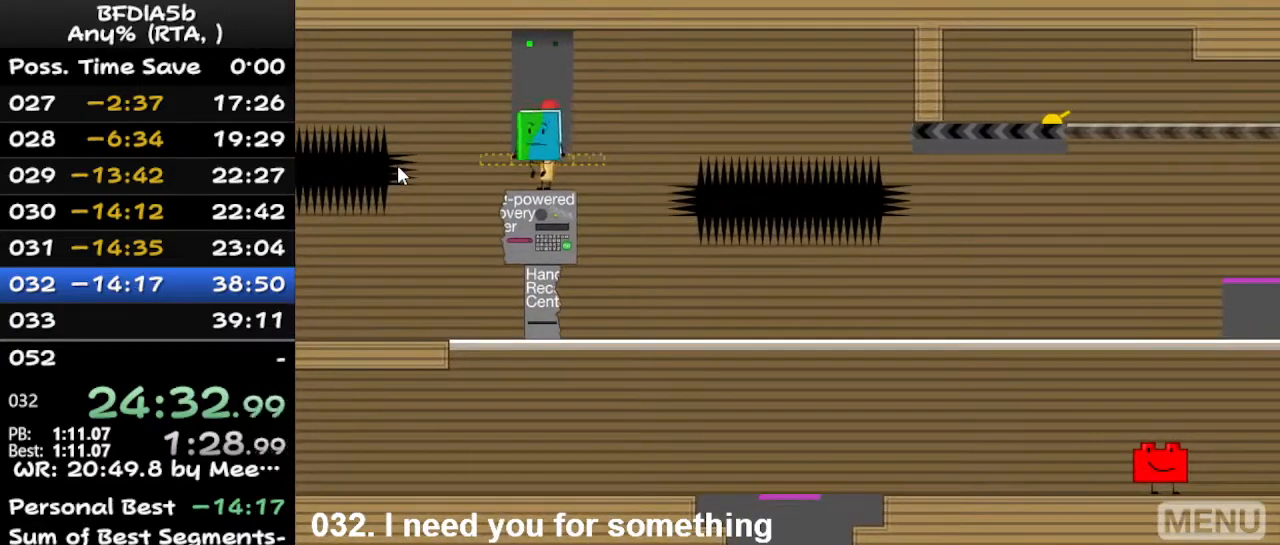
{"keys": ["left"], "events": [[233, "right", "down"], [400, "right", "up"], [467, "left", "down"]]}
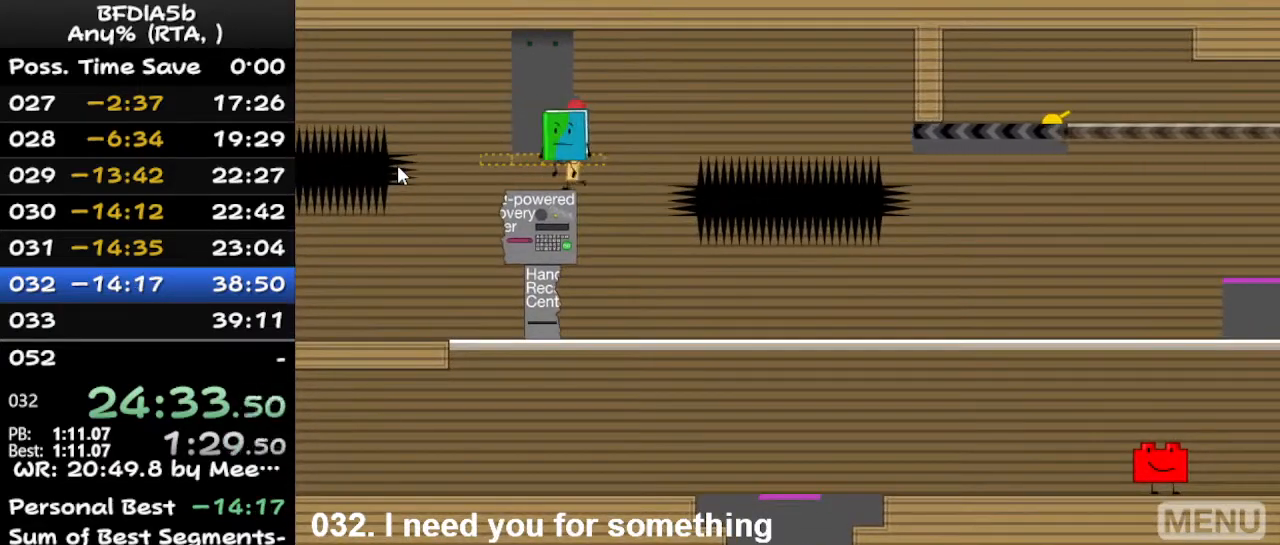
{"keys": ["space"], "events": [[67, "left", "up"], [500, "space", "down"]]}
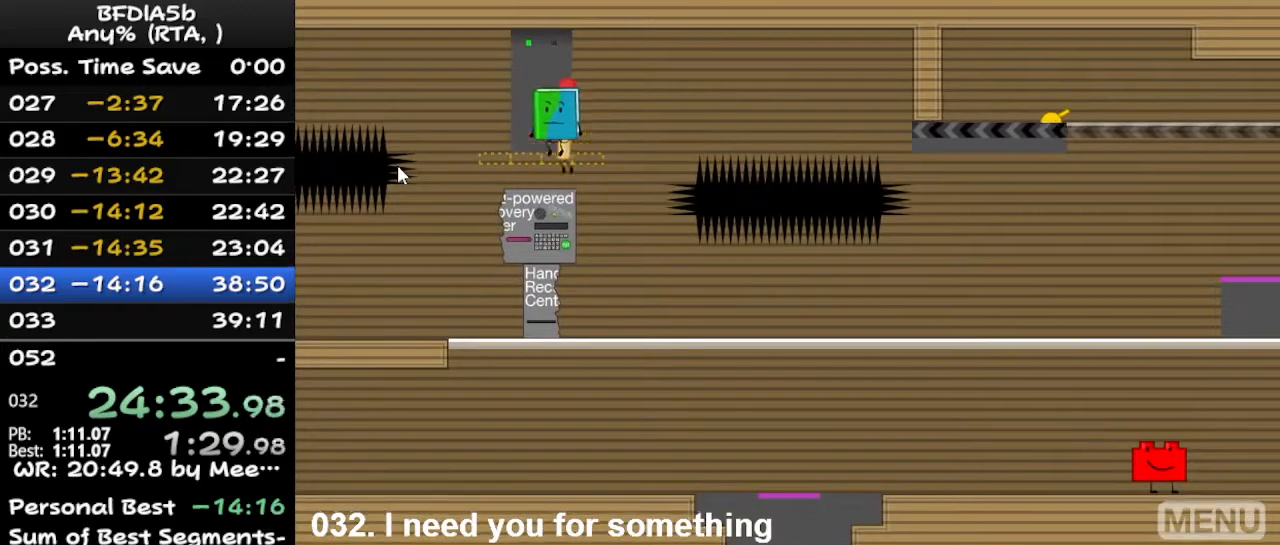
{"keys": ["z"], "events": [[67, "space", "up"], [133, "up", "down"], [133, "z", "down"], [200, "up", "up"], [233, "up", "down"], [233, "z", "up"], [300, "z", "down"], [333, "up", "up"], [400, "up", "down"], [400, "z", "up"], [433, "up", "up"], [467, "z", "down"]]}
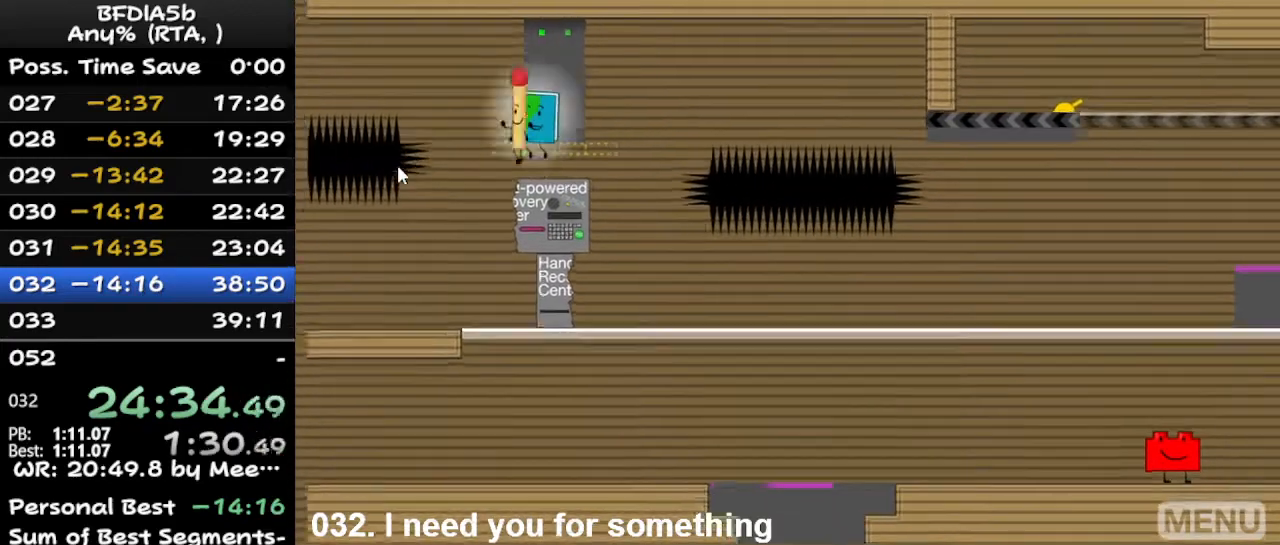
{"keys": [], "events": [[33, "up", "down"], [67, "up", "up"], [67, "z", "up"]]}
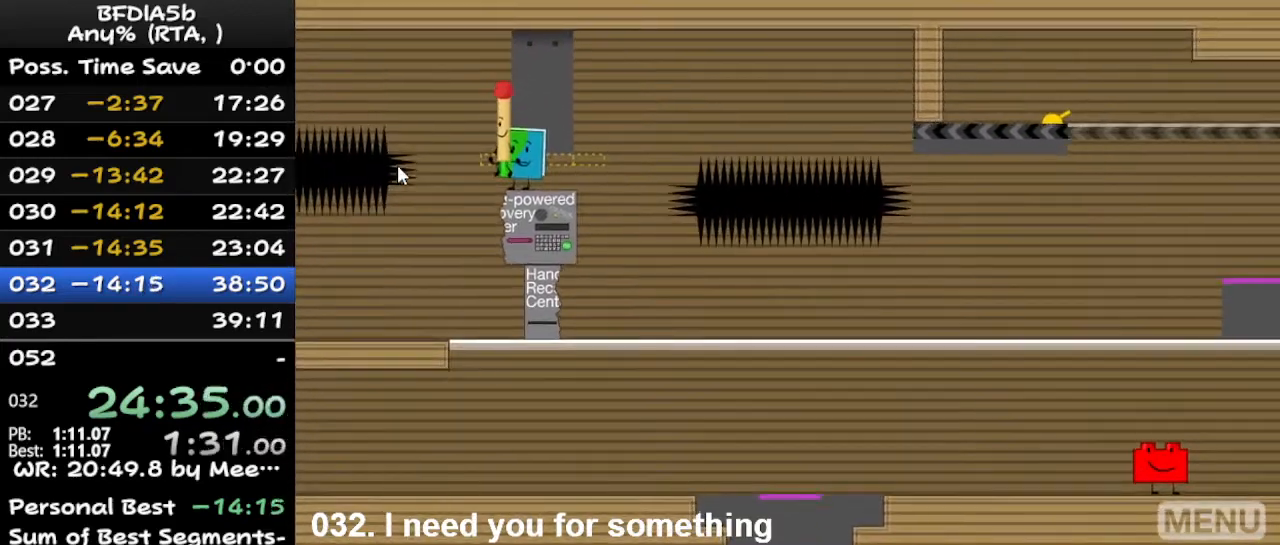
{"keys": [], "events": [[100, "right", "down"], [133, "right", "up"]]}
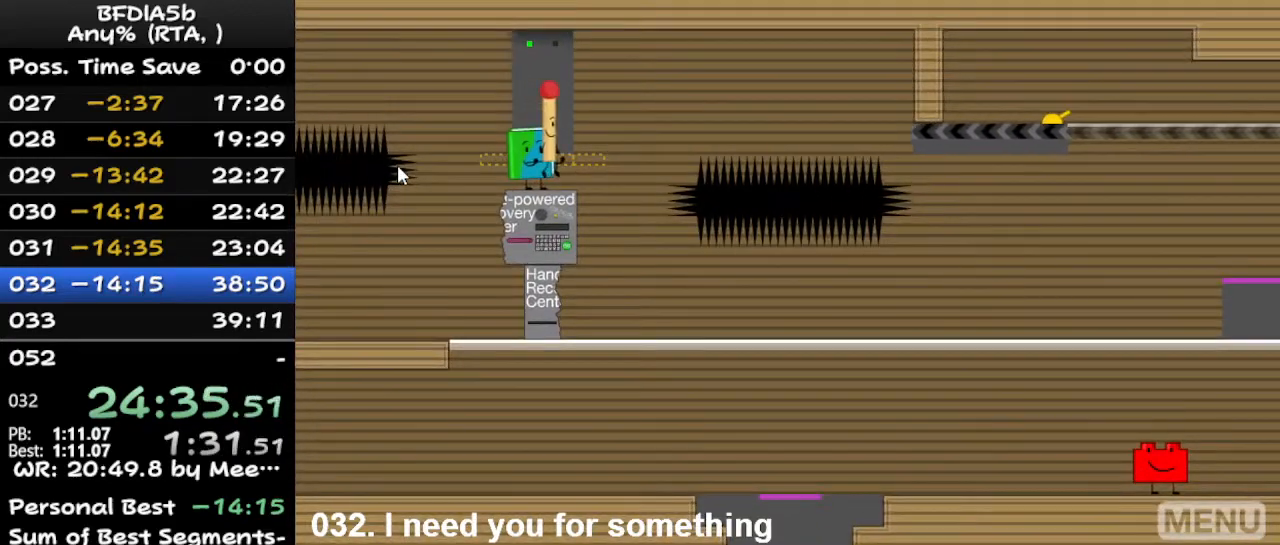
{"keys": ["up"], "events": [[33, "space", "down"], [133, "space", "up"], [133, "up", "down"], [167, "up", "up"], [167, "z", "down"], [267, "z", "up"], [333, "z", "down"], [367, "up", "down"], [400, "up", "up"], [467, "z", "up"], [500, "up", "down"]]}
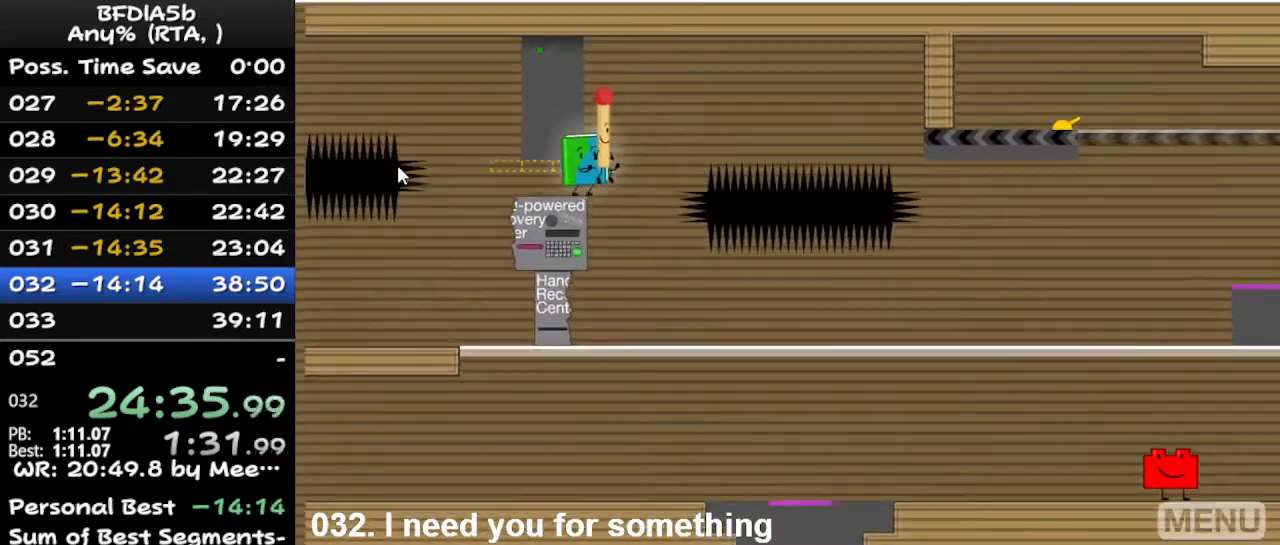
{"keys": [], "events": [[67, "up", "up"]]}
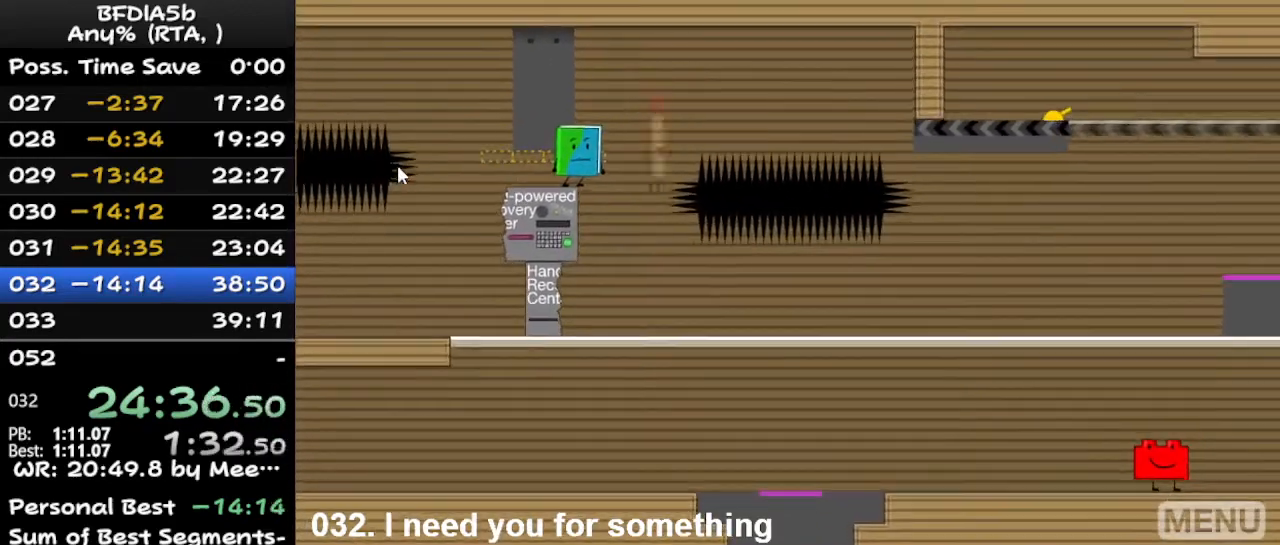
{"keys": [], "events": []}
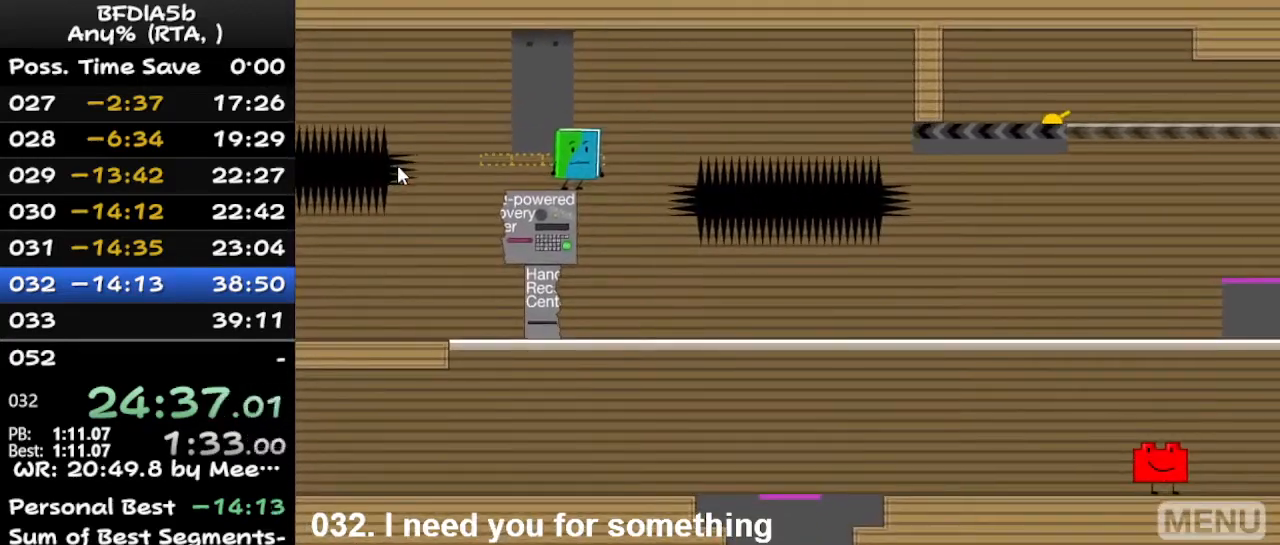
{"keys": [], "events": []}
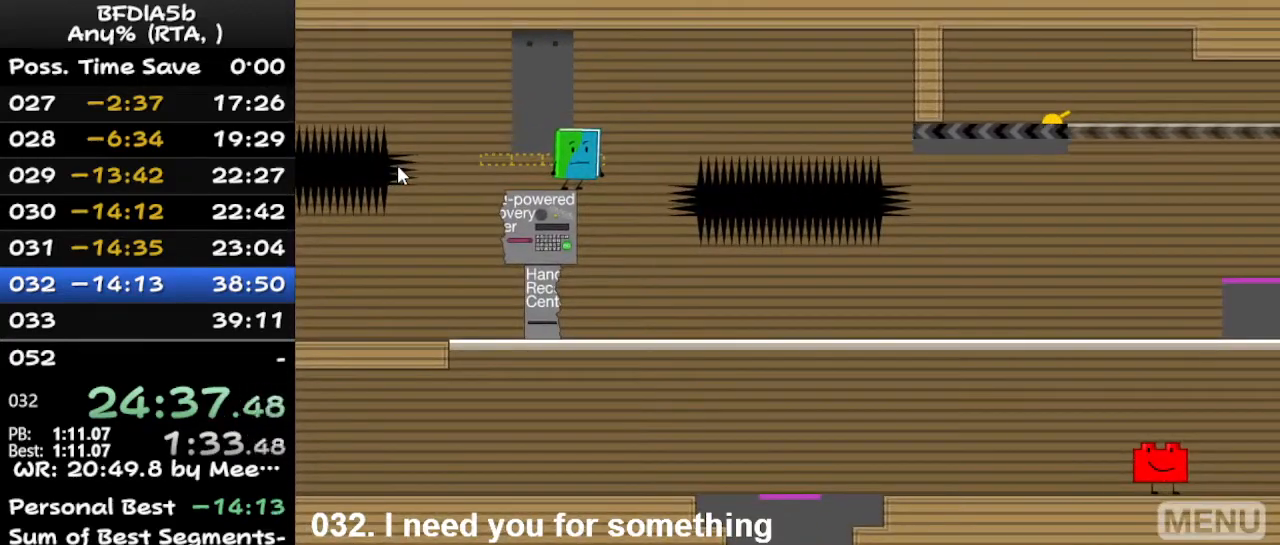
{"keys": [], "events": []}
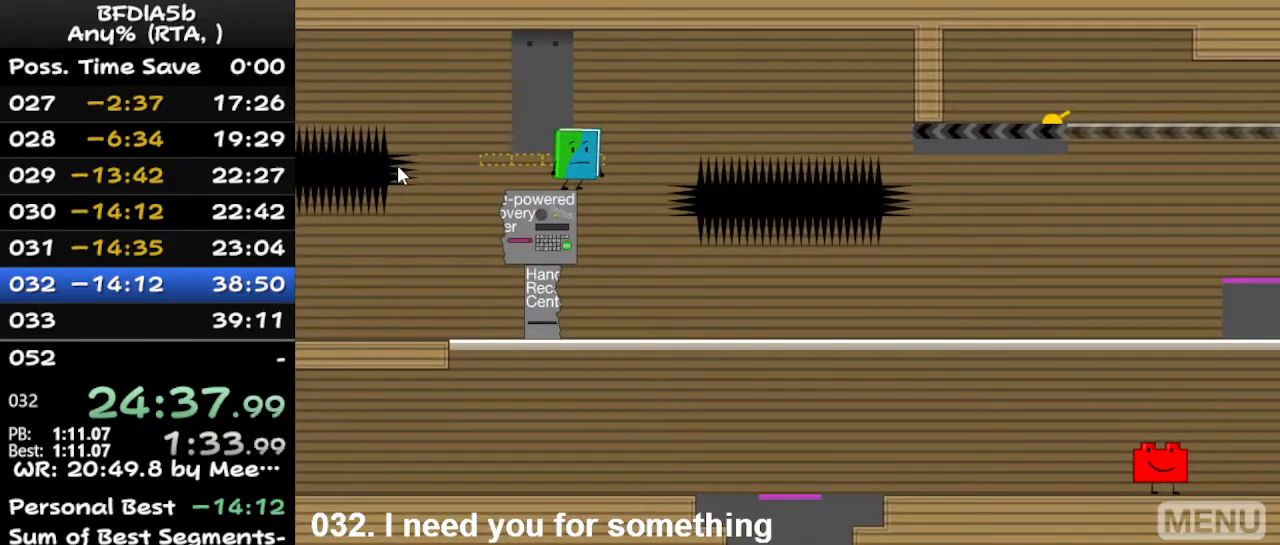
{"keys": ["left"], "events": [[100, "right", "down"], [300, "left", "down"], [300, "right", "up"]]}
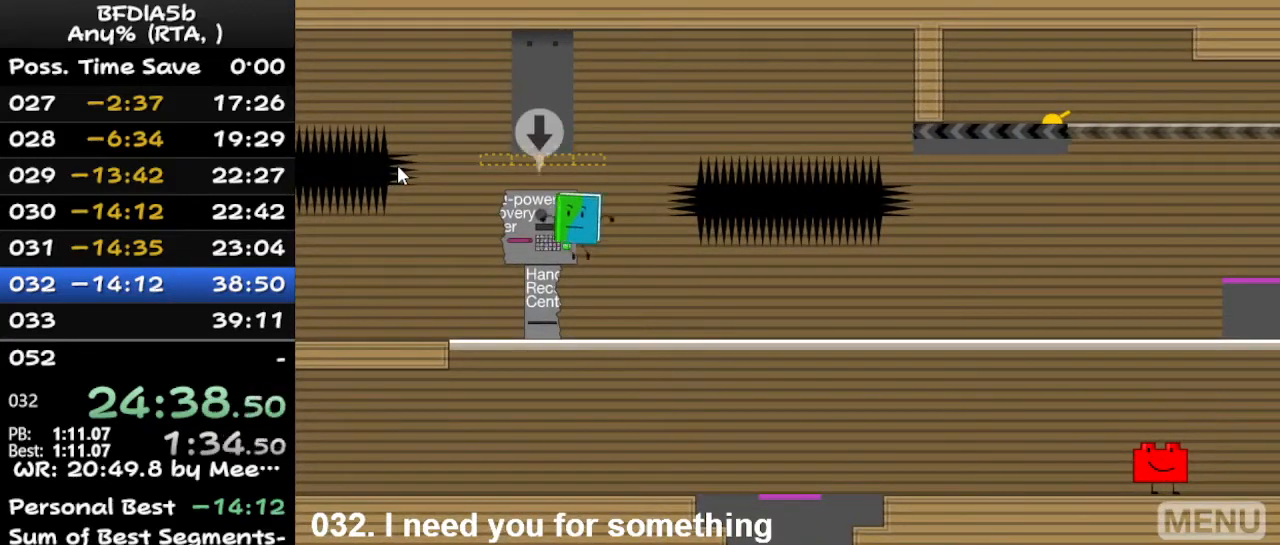
{"keys": [], "events": [[33, "left", "up"]]}
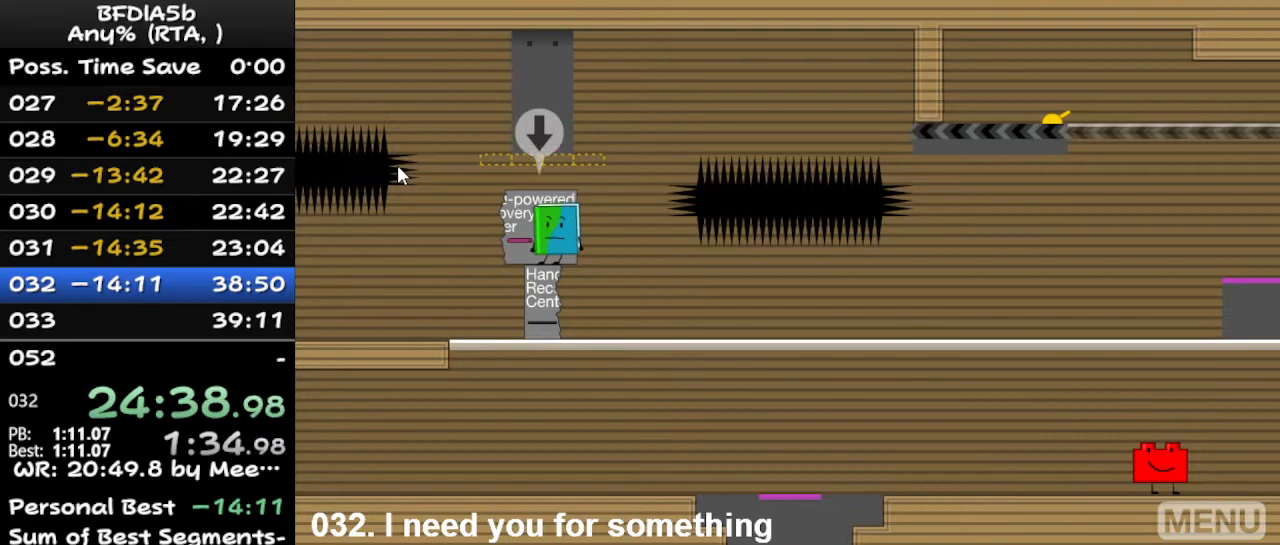
{"keys": ["right"], "events": [[33, "down", "down"], [100, "down", "up"], [167, "up", "down"], [267, "up", "up"], [400, "left", "down"], [433, "right", "down"], [500, "left", "up"]]}
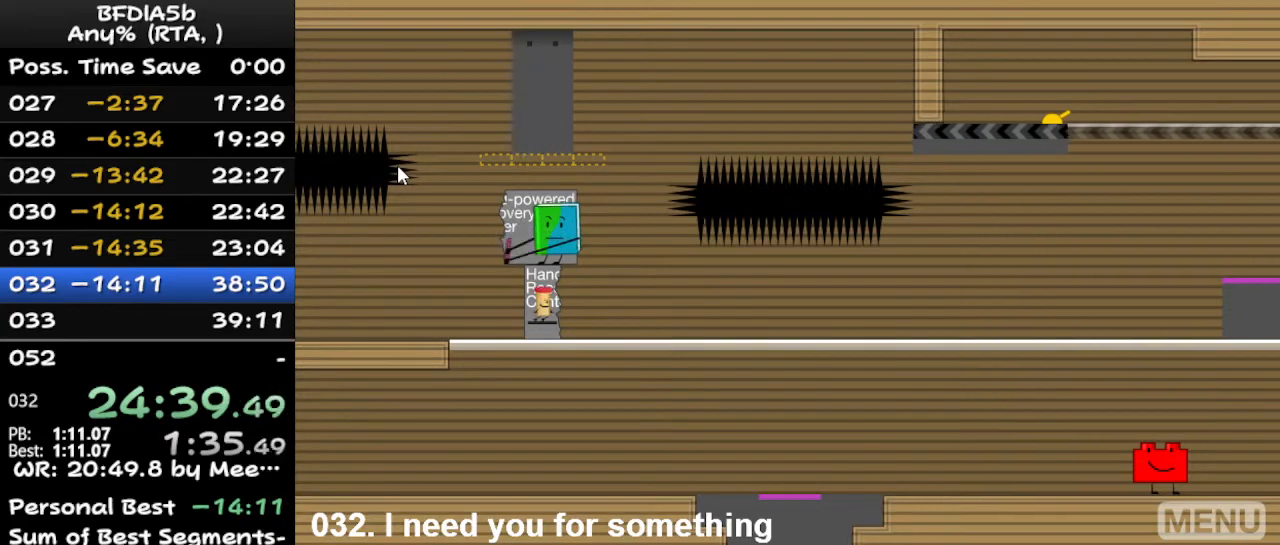
{"keys": [], "events": [[33, "right", "up"]]}
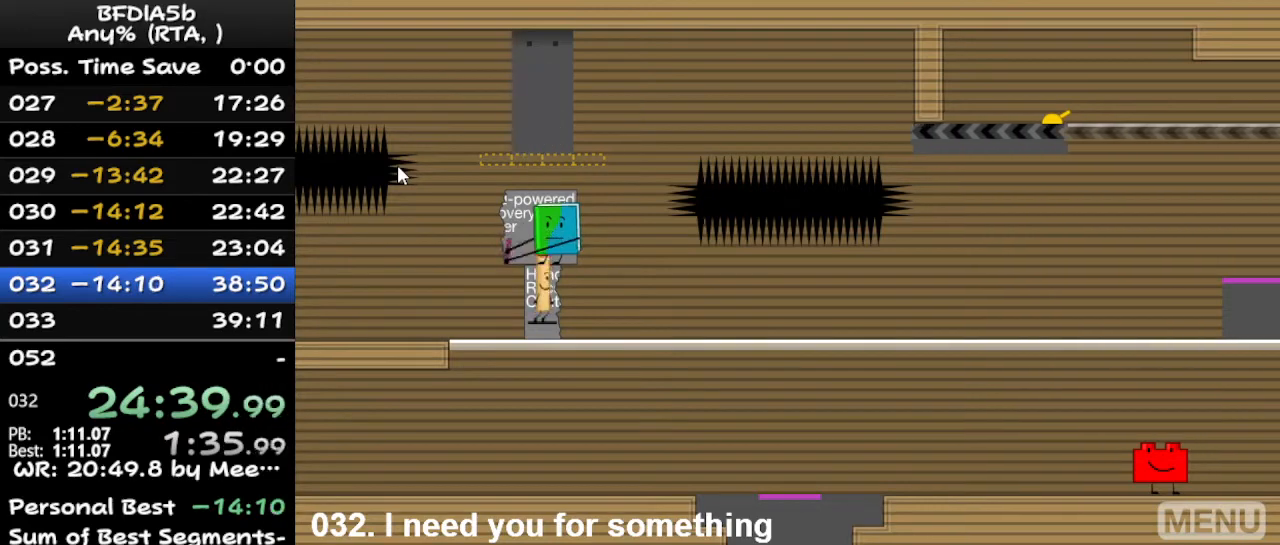
{"keys": ["left"], "events": [[200, "right", "down"], [500, "left", "down"], [500, "right", "up"]]}
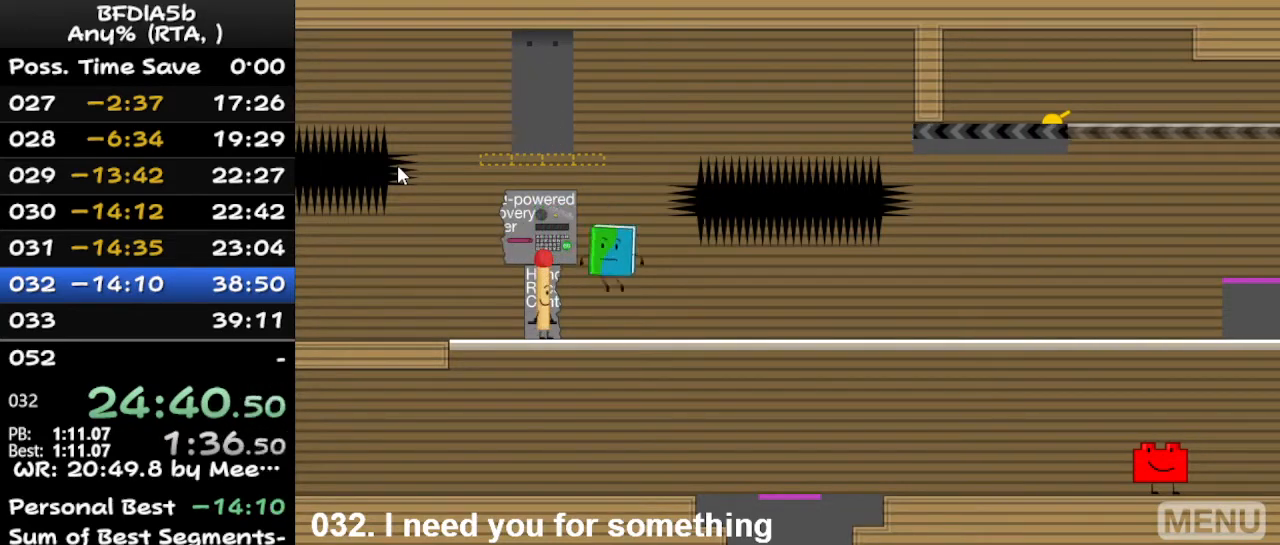
{"keys": [], "events": [[267, "up", "down"], [333, "left", "up"], [367, "up", "up"]]}
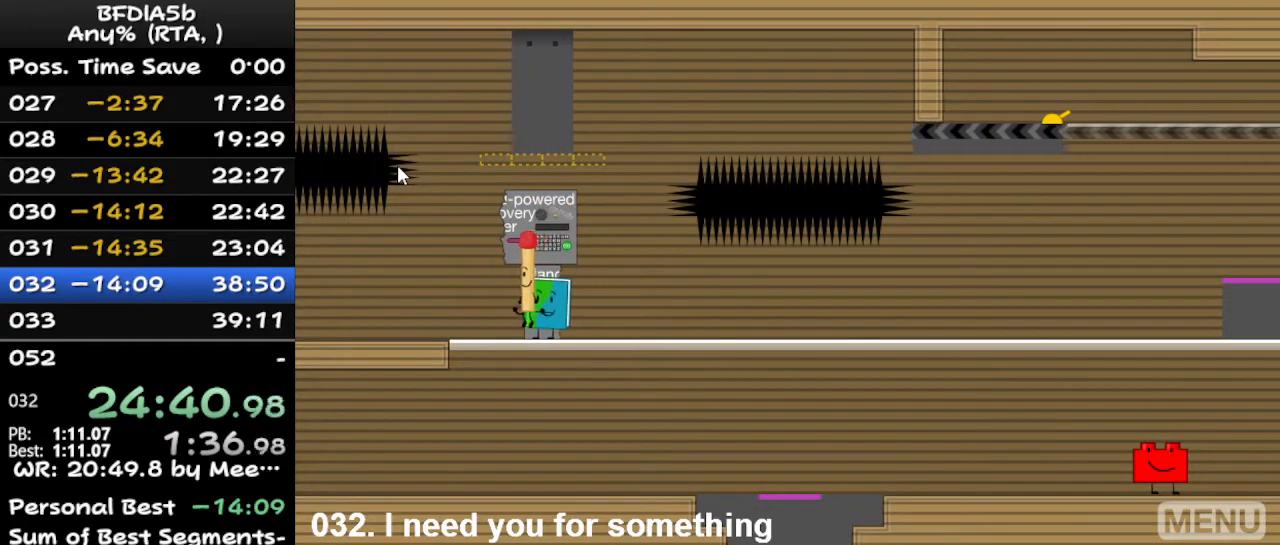
{"keys": [], "events": [[133, "space", "down"], [167, "up", "down"], [200, "space", "up"], [300, "up", "up"]]}
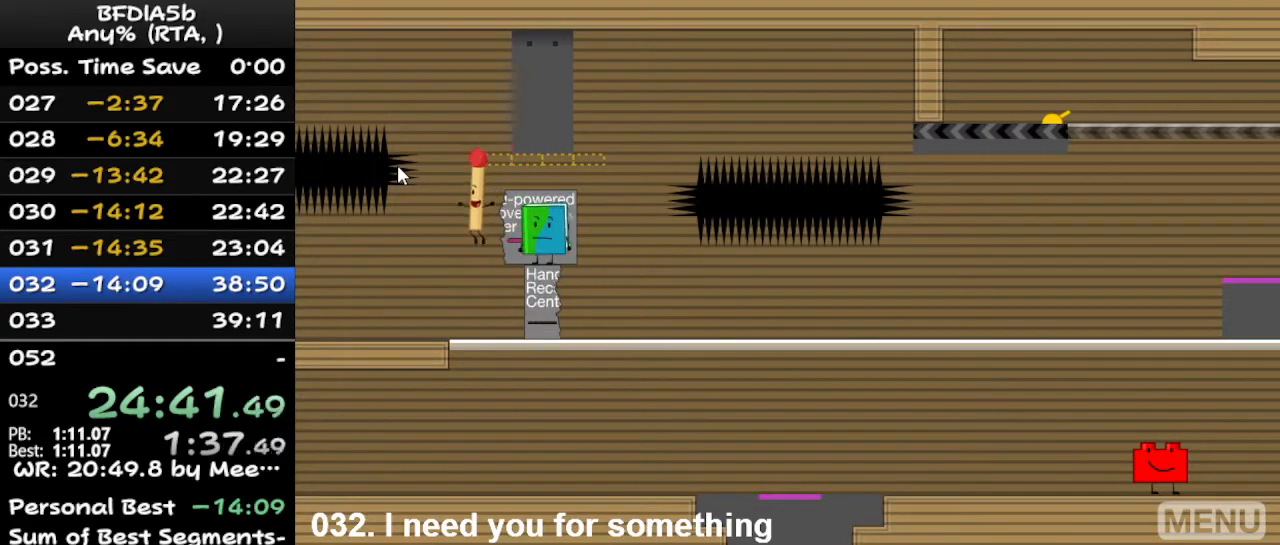
{"keys": [], "events": []}
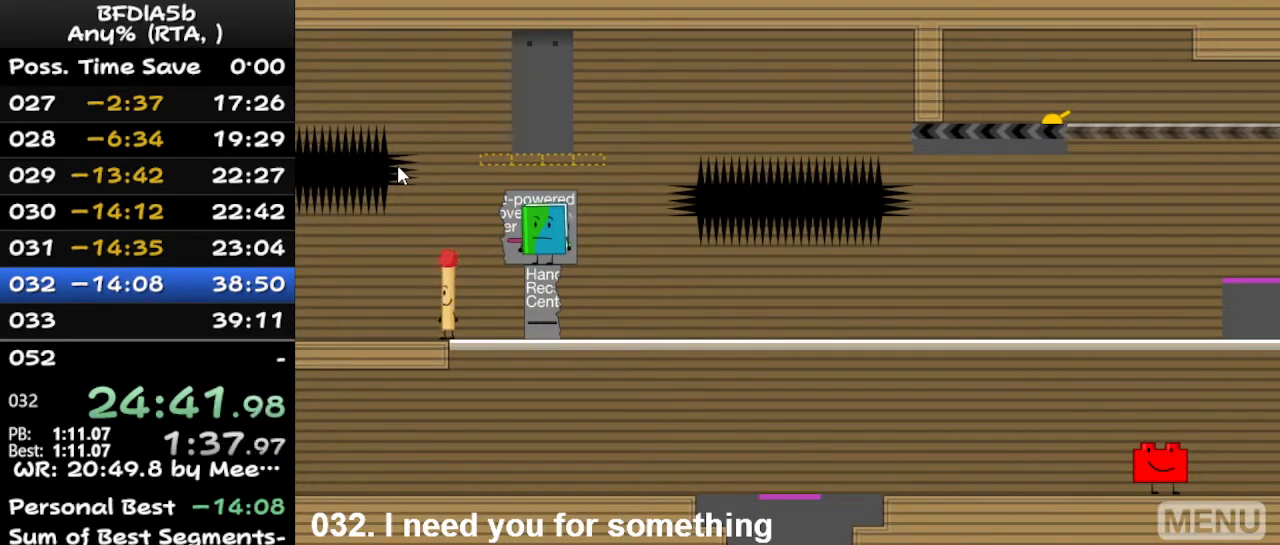
{"keys": ["right"], "events": [[167, "z", "down"], [300, "right", "down"], [300, "z", "up"]]}
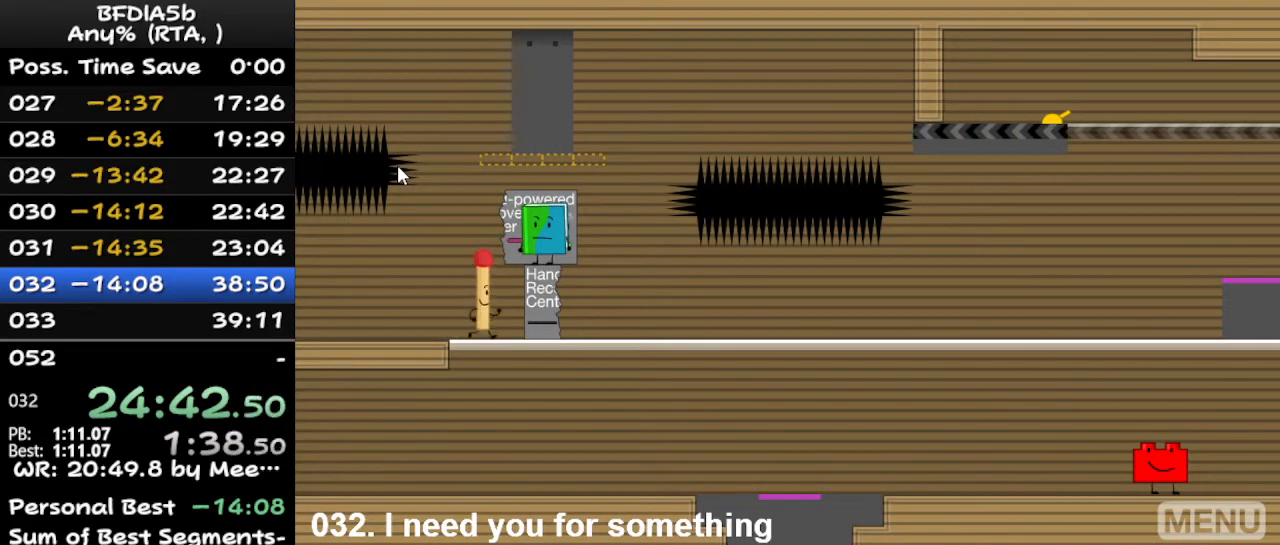
{"keys": [], "events": [[100, "space", "down"], [133, "space", "up"], [200, "right", "up"]]}
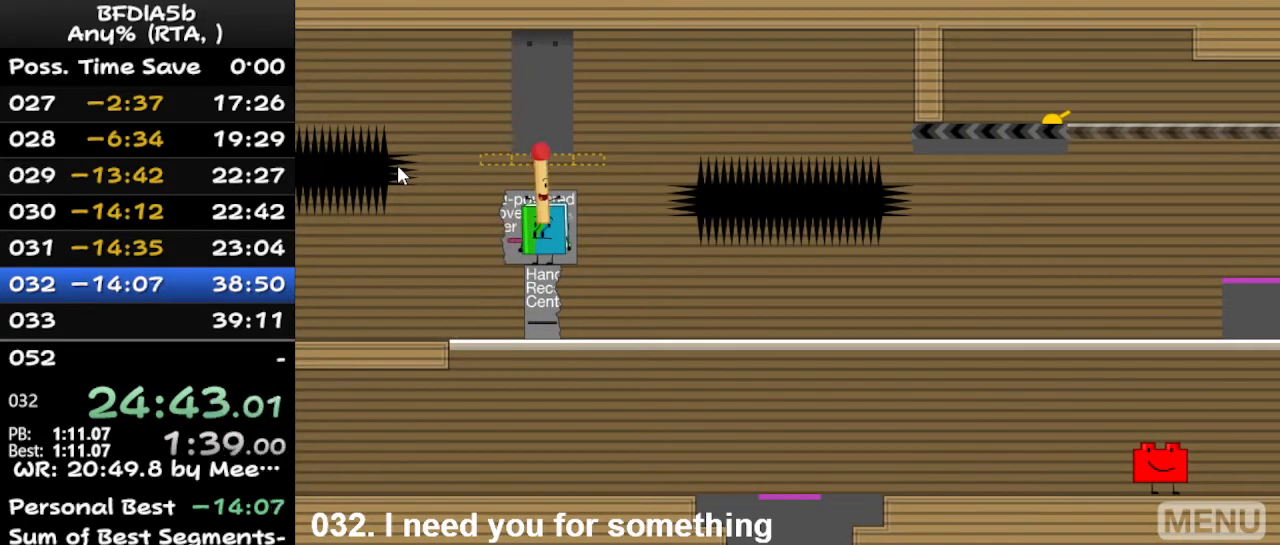
{"keys": [], "events": [[167, "z", "down"], [267, "up", "down"], [267, "z", "up"], [300, "up", "up"]]}
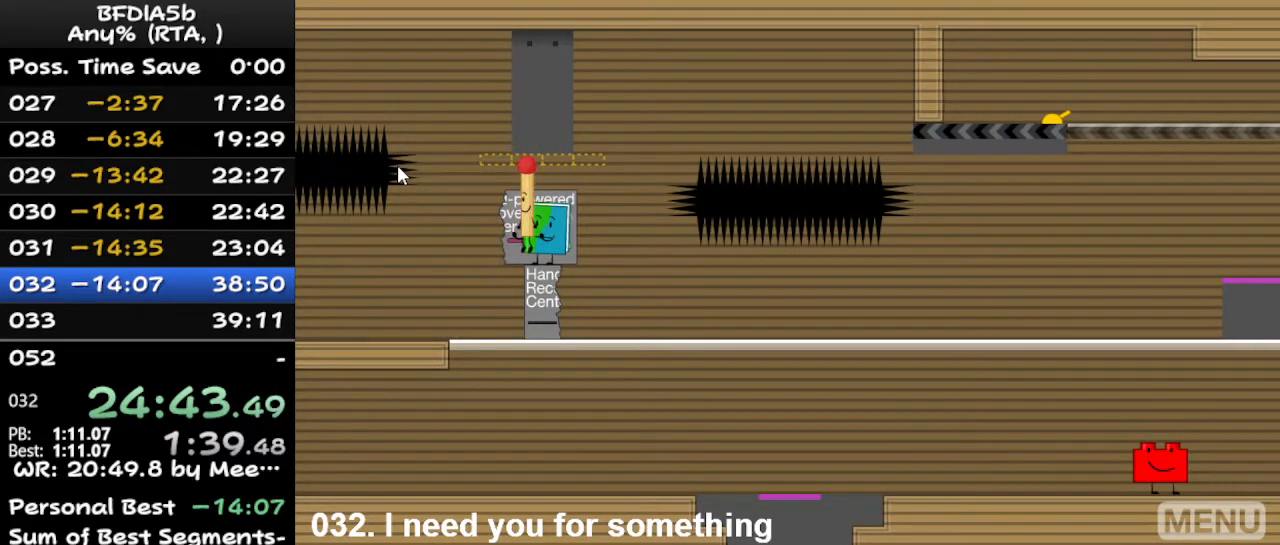
{"keys": [], "events": []}
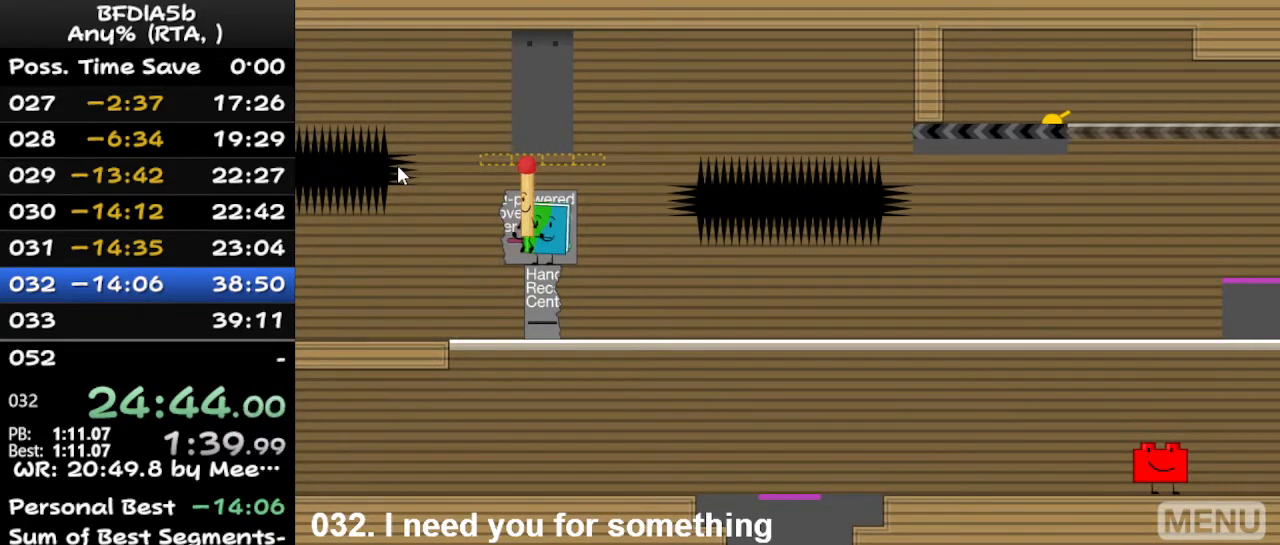
{"keys": [], "events": [[333, "space", "down"], [467, "space", "up"]]}
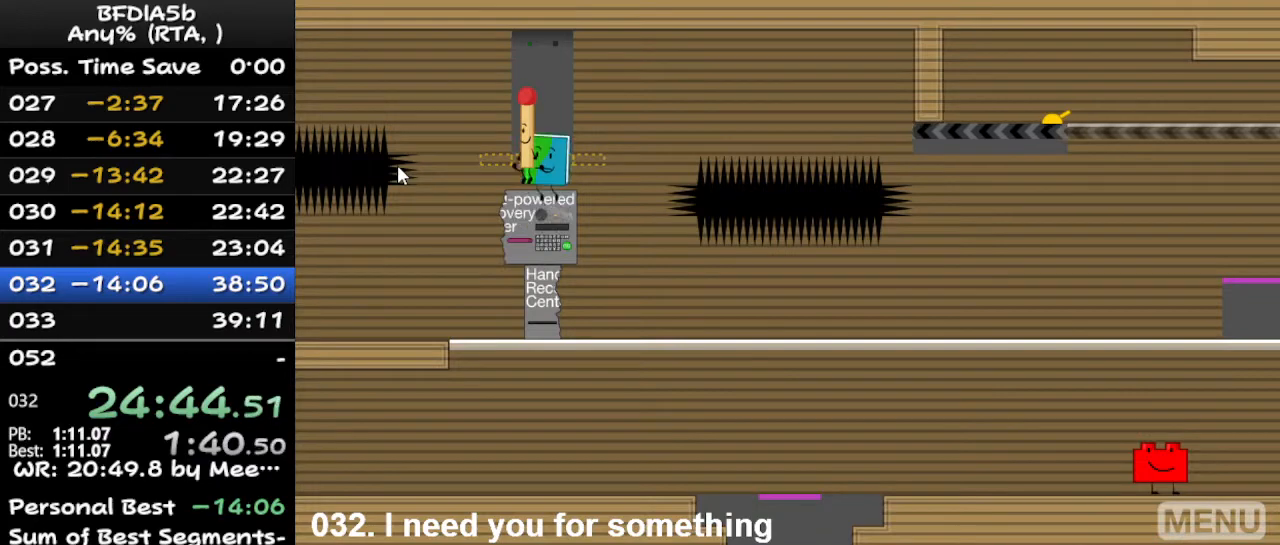
{"keys": ["down", "up"], "events": [[400, "space", "down"], [433, "down", "down"], [500, "space", "up"], [500, "up", "down"]]}
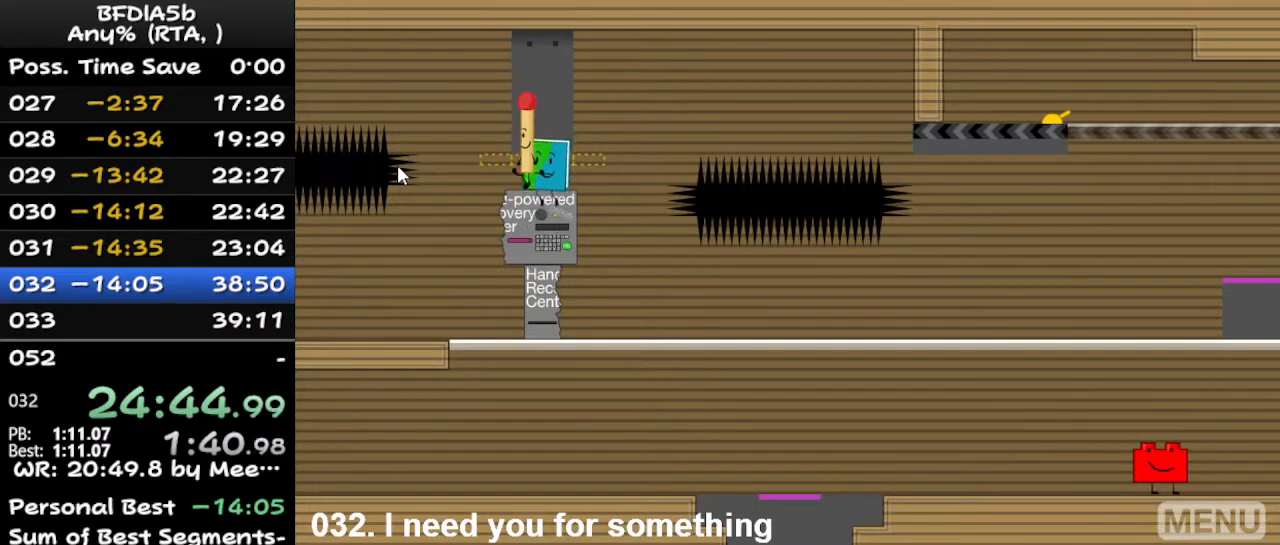
{"keys": [], "events": [[33, "down", "up"], [100, "up", "up"]]}
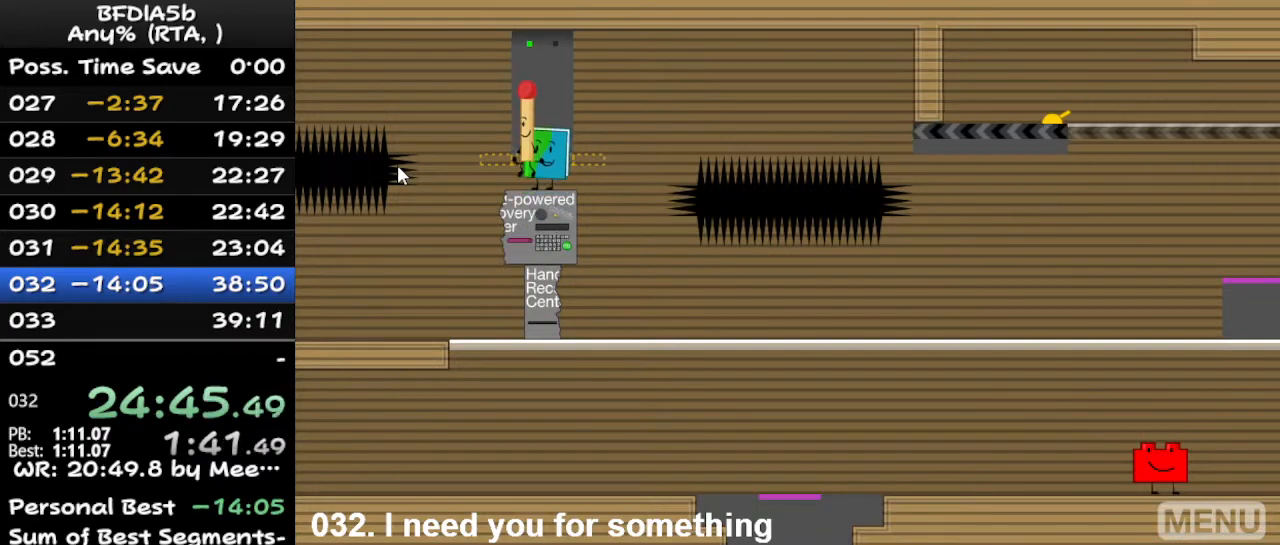
{"keys": ["up"], "events": [[433, "space", "down"], [500, "space", "up"], [500, "up", "down"]]}